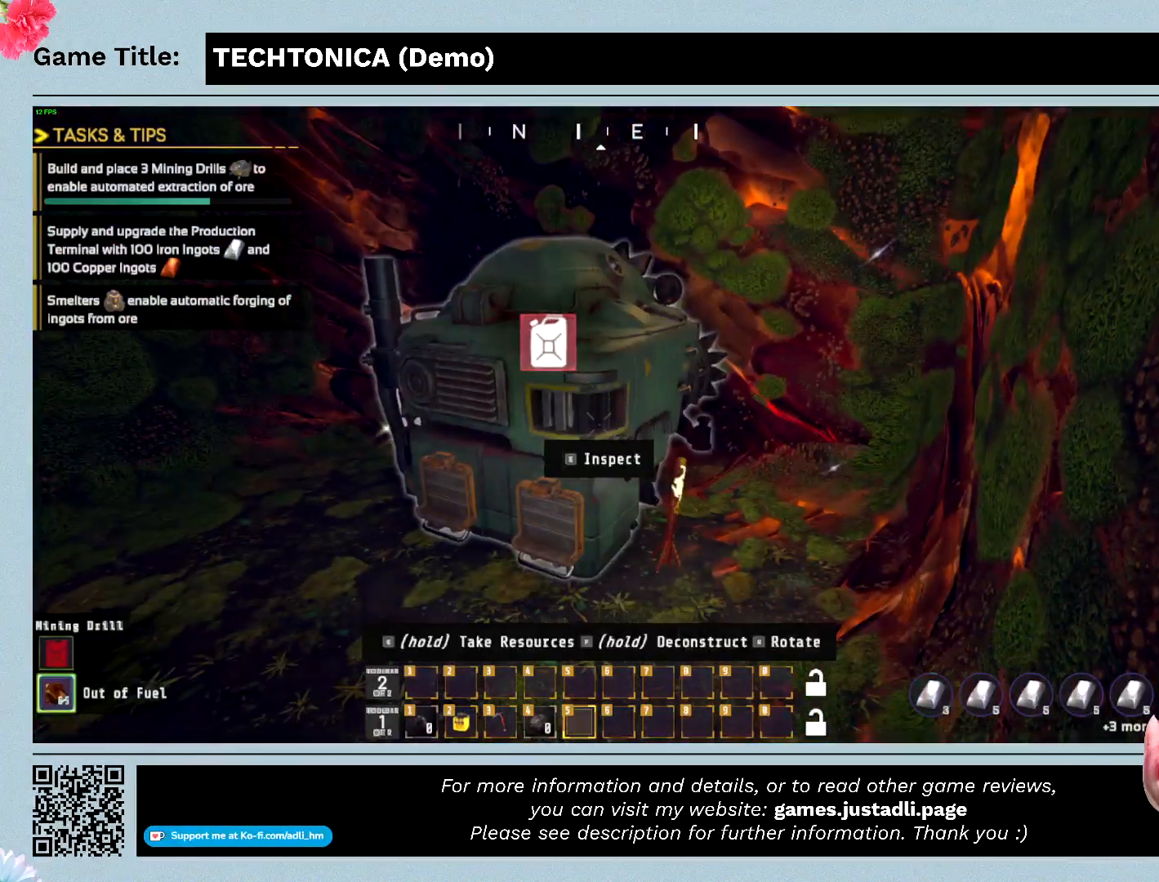
Gameplay with keyboard and mouse; each line is a JSON object with the keys and mouse buttons held at the frame after it. "events" lists presses ("down") and releases ("up") of "0", "1", "2", "3", "4", "5", "6", "7", "8", "9", "a", "alt", "b", "c", "caps_lock", "ctrl", "d", "down", "e", "escape", "f", "f1", "f2", "f3", "f4", "f5", "f6", "f7", "f8", "g", "h", "i", "j", "k", "l", "left", "m", "n", "o", "p", "q", "r", "return", "right", "s", "shift", "space", "t", "tab", "tilde", "u", "up", "v", "w", "x", "y", "z", "mouse_left", "mouse_wheel" and "mouse_right" between this image and that frame as [ms after this image, input, new state], when the widget could be followed in between. "mouse_left", "mouse_wheel", "mouse_right" = the "left", "wheel", "right" buttons of the "mouse" list. No other keys are recorded. "wheel" means that the mouse wheel is clicked or scrolled. Mouse movement is not recorded.
{"keys": [], "mouse": [], "events": []}
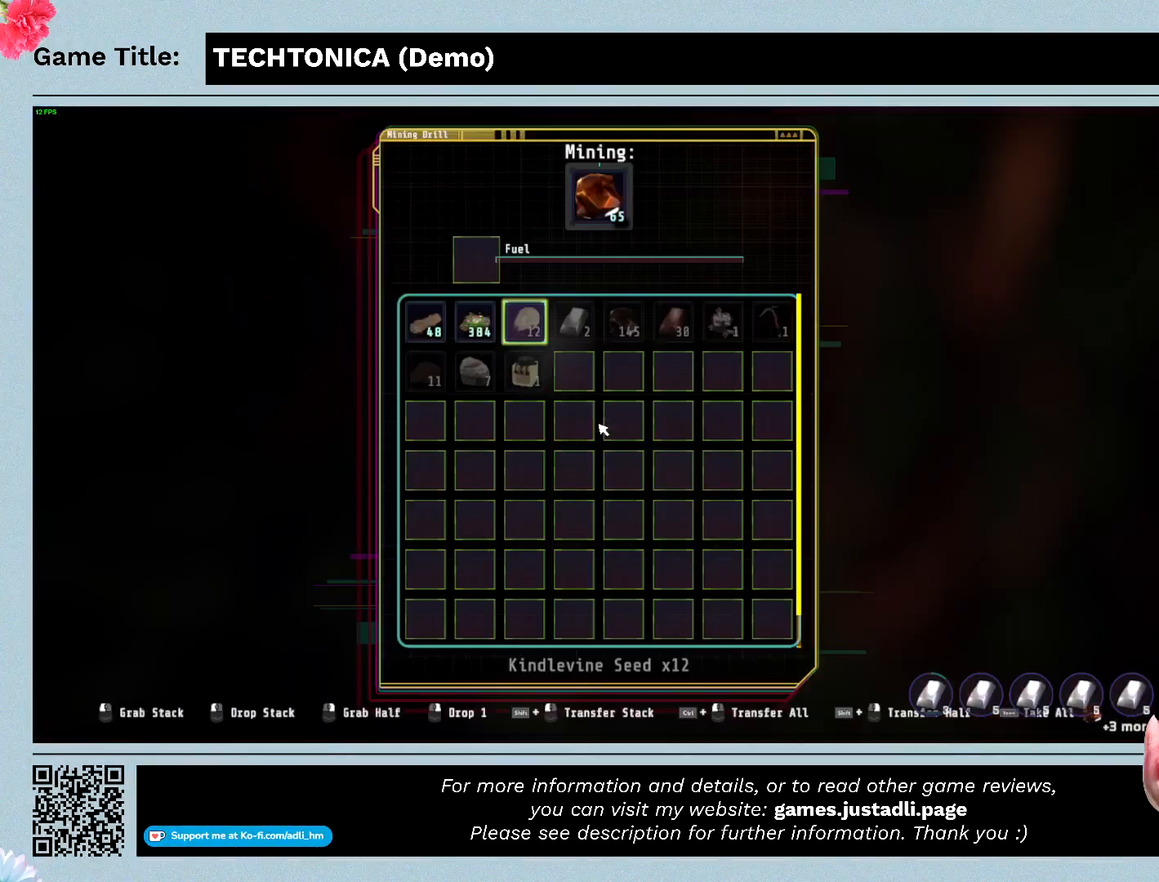
{"keys": [], "mouse": [], "events": []}
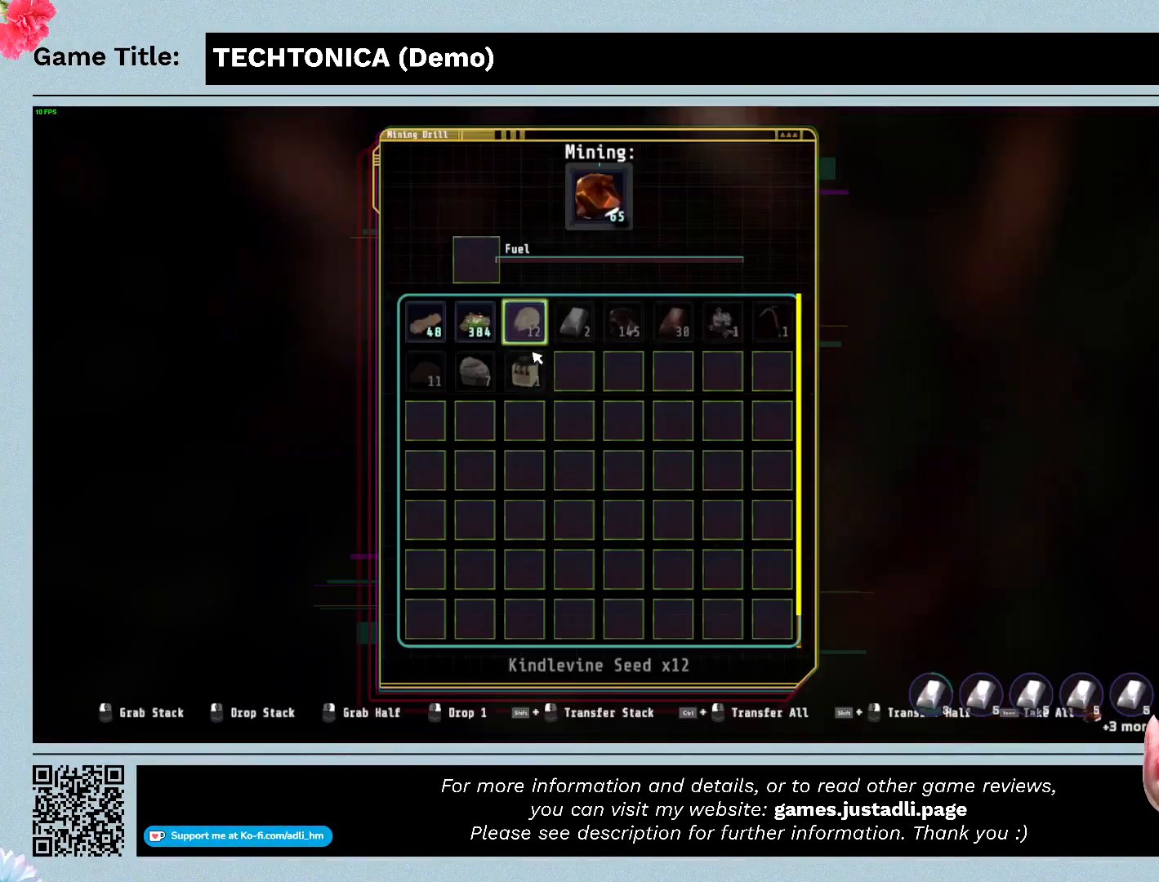
{"keys": [], "mouse": [], "events": []}
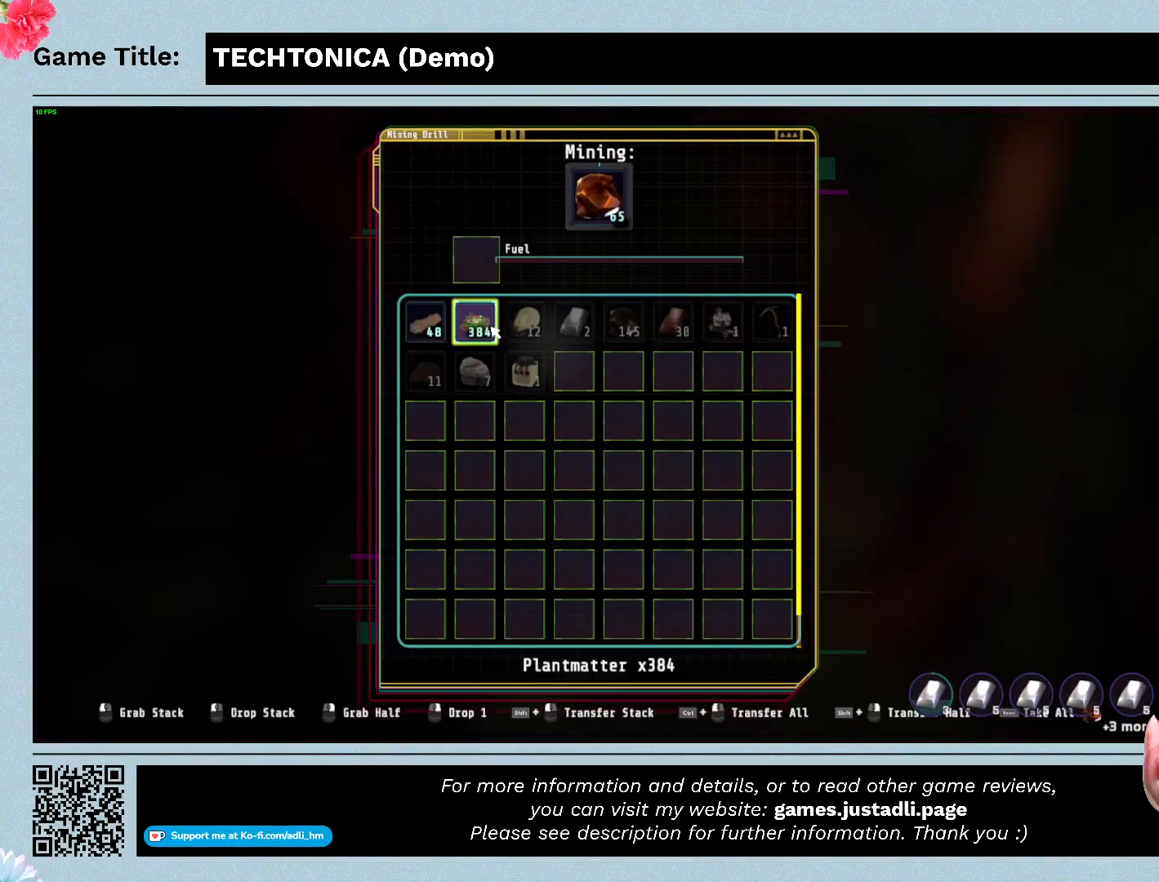
{"keys": [], "mouse": [], "events": []}
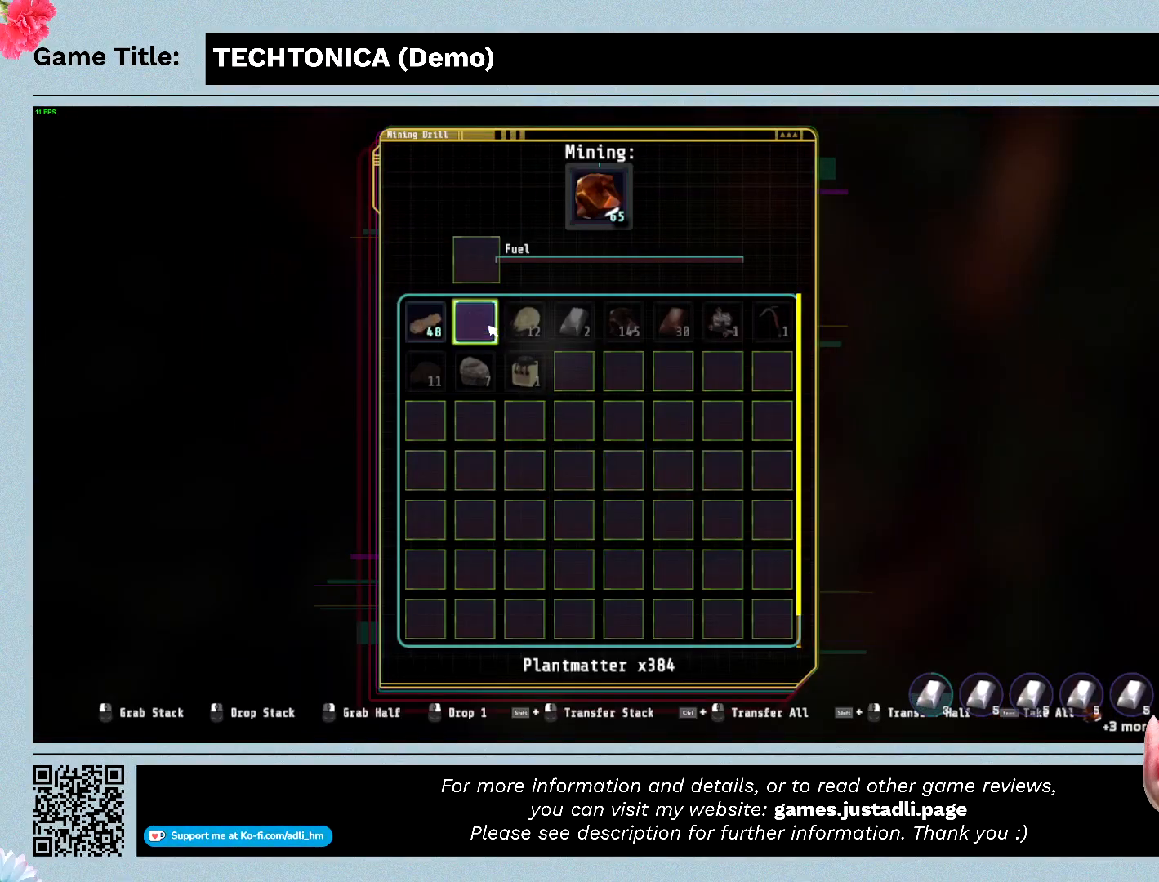
{"keys": [], "mouse": [], "events": []}
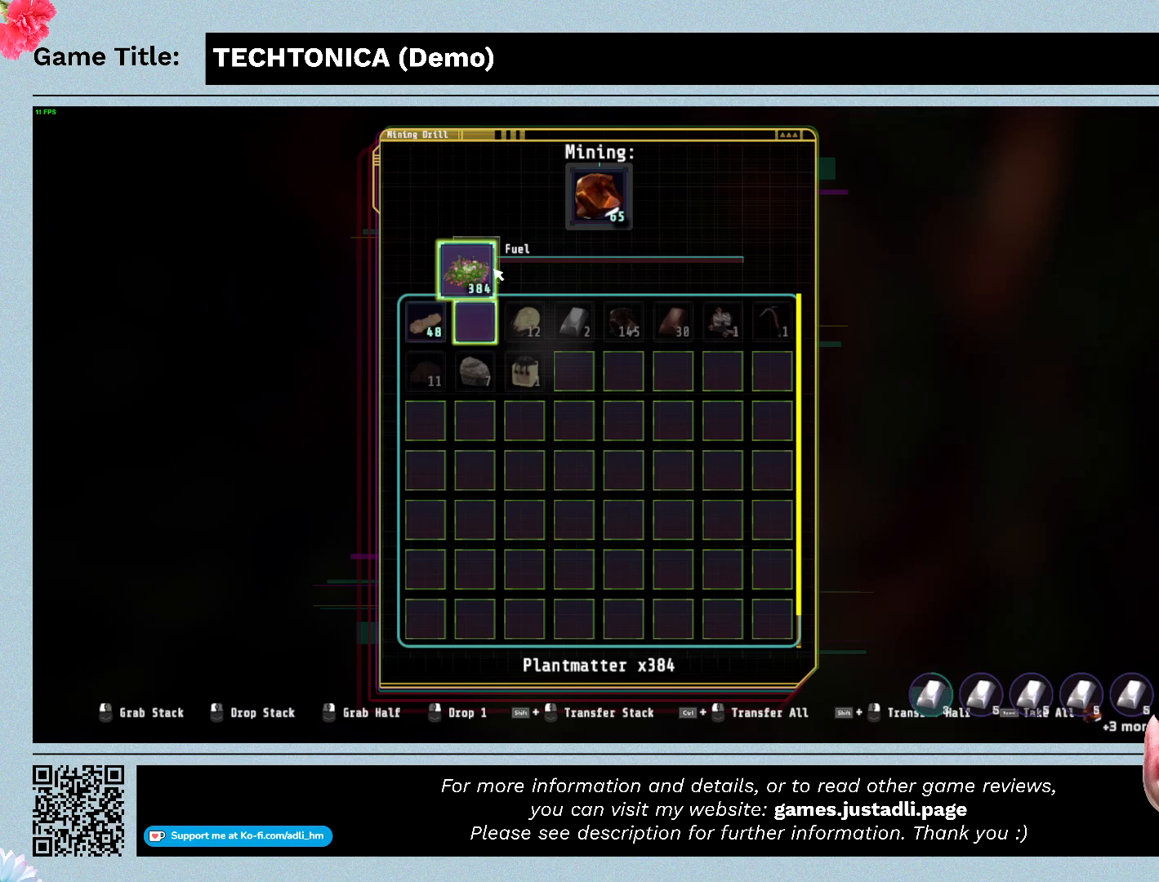
{"keys": [], "mouse": [], "events": []}
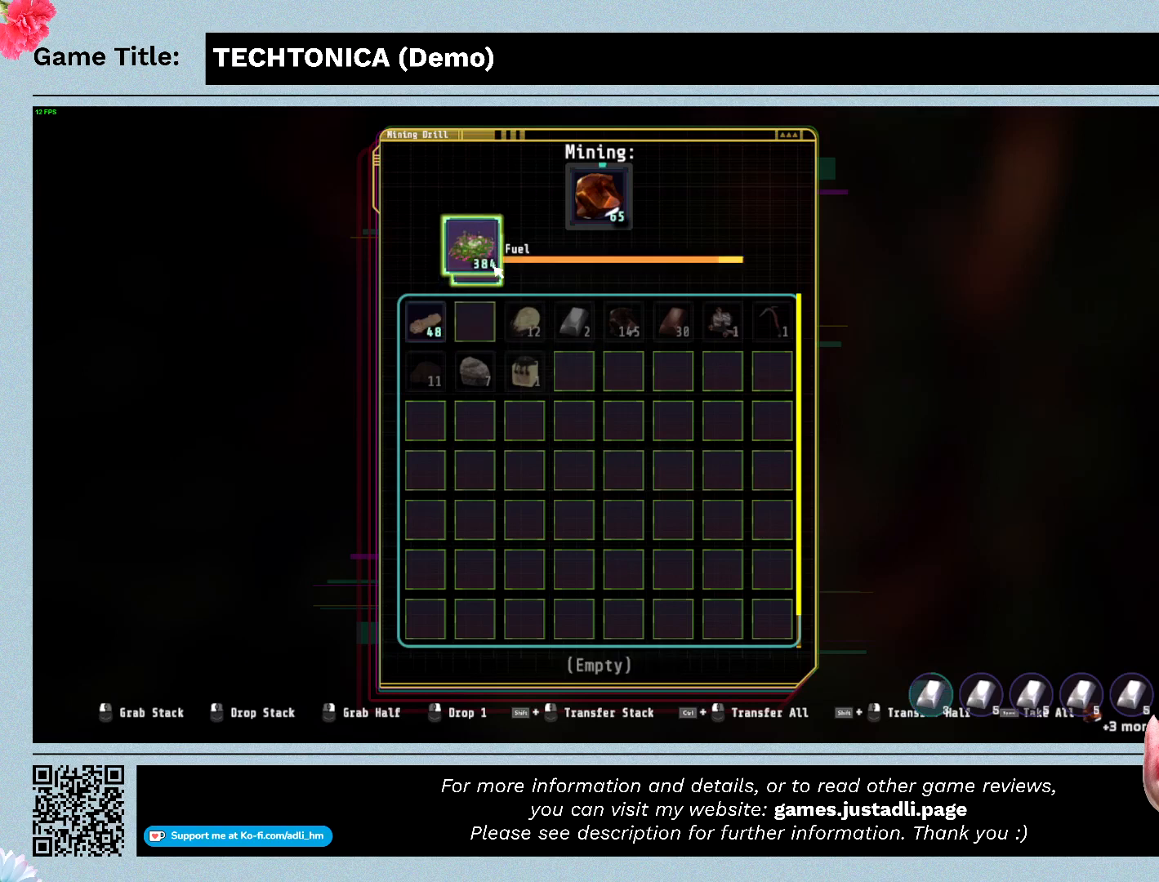
{"keys": [], "mouse": [], "events": []}
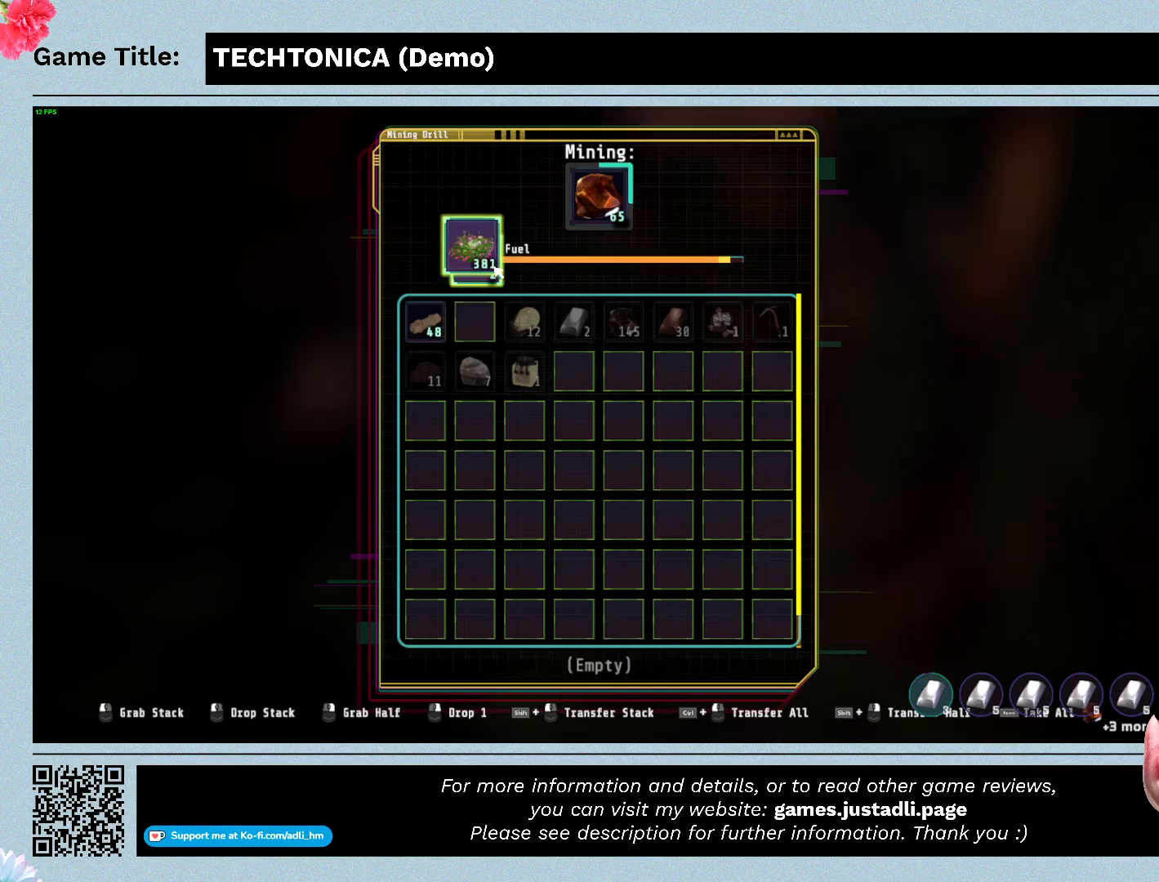
{"keys": [], "mouse": ["right"], "events": [[400, "mouse_right", "down"]]}
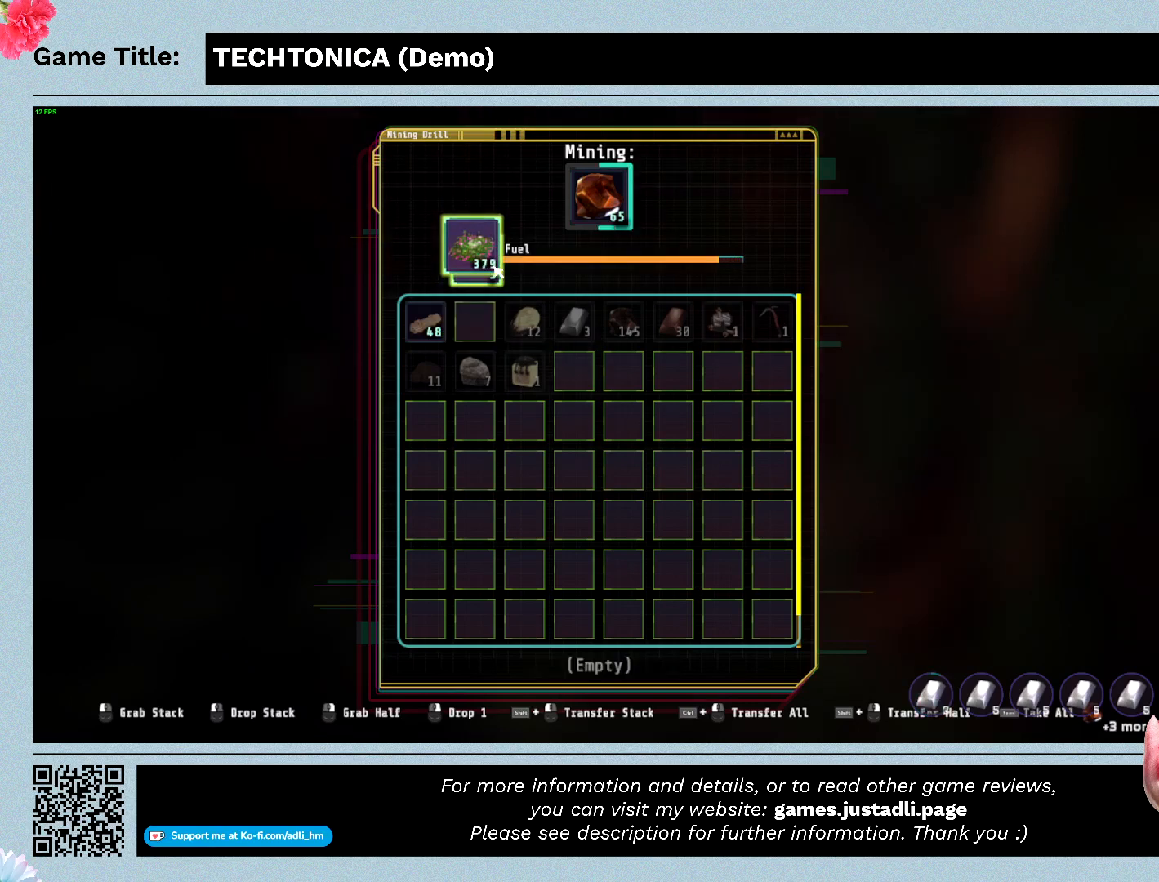
{"keys": [], "mouse": ["right"], "events": []}
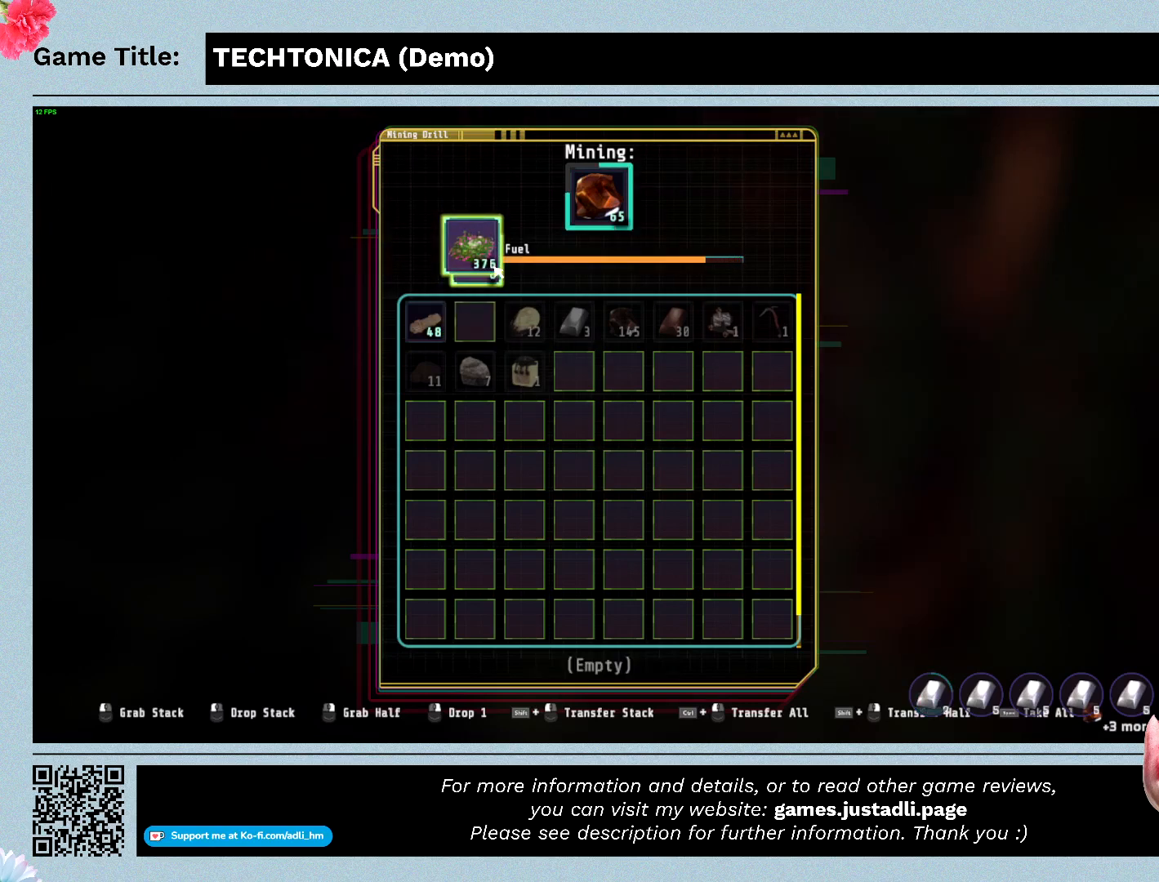
{"keys": [], "mouse": ["right"], "events": []}
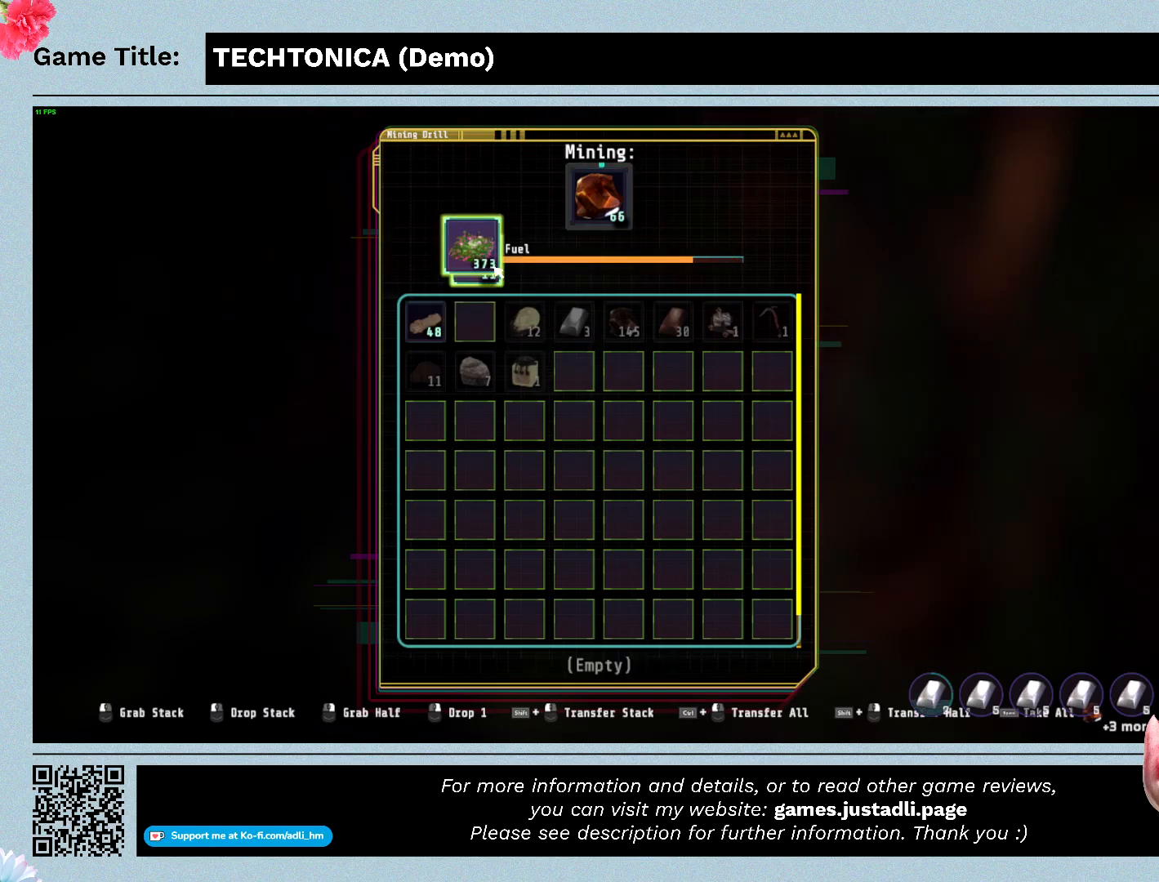
{"keys": [], "mouse": ["right"], "events": []}
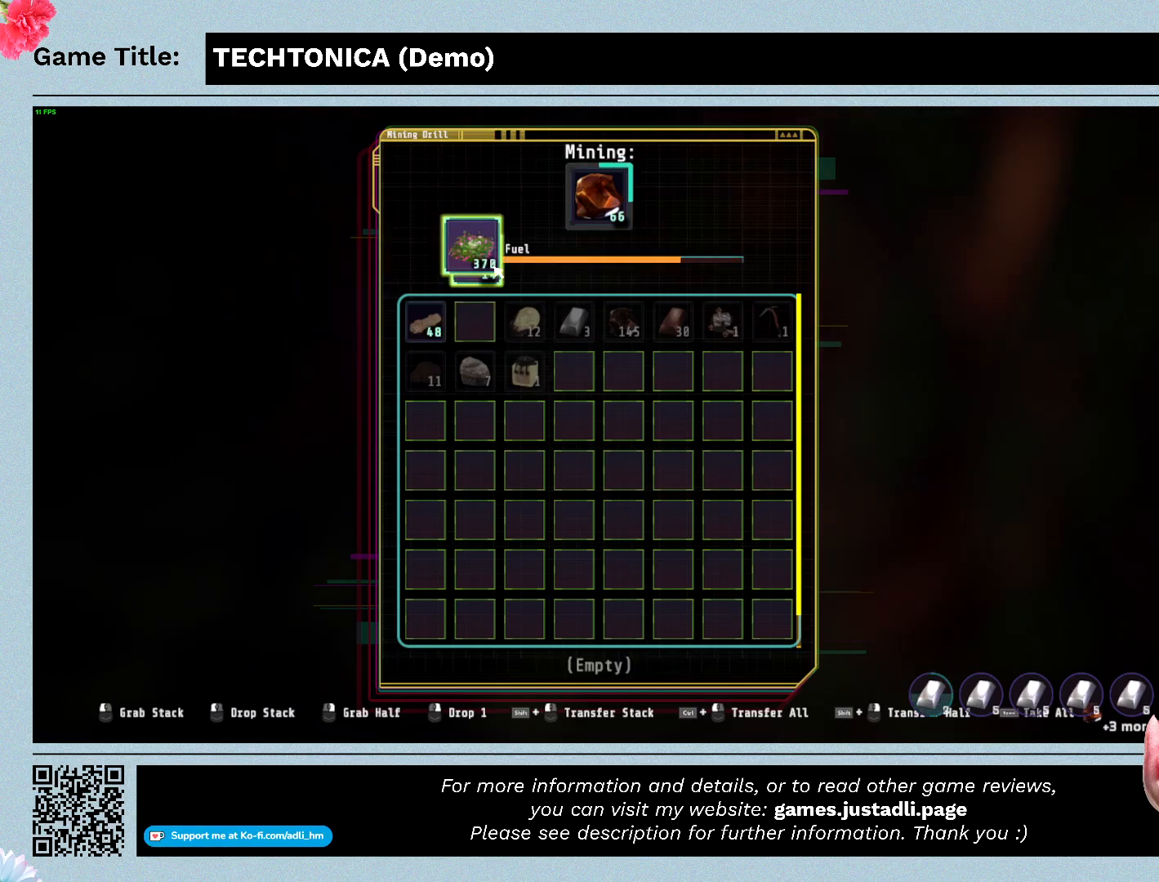
{"keys": [], "mouse": ["right"], "events": []}
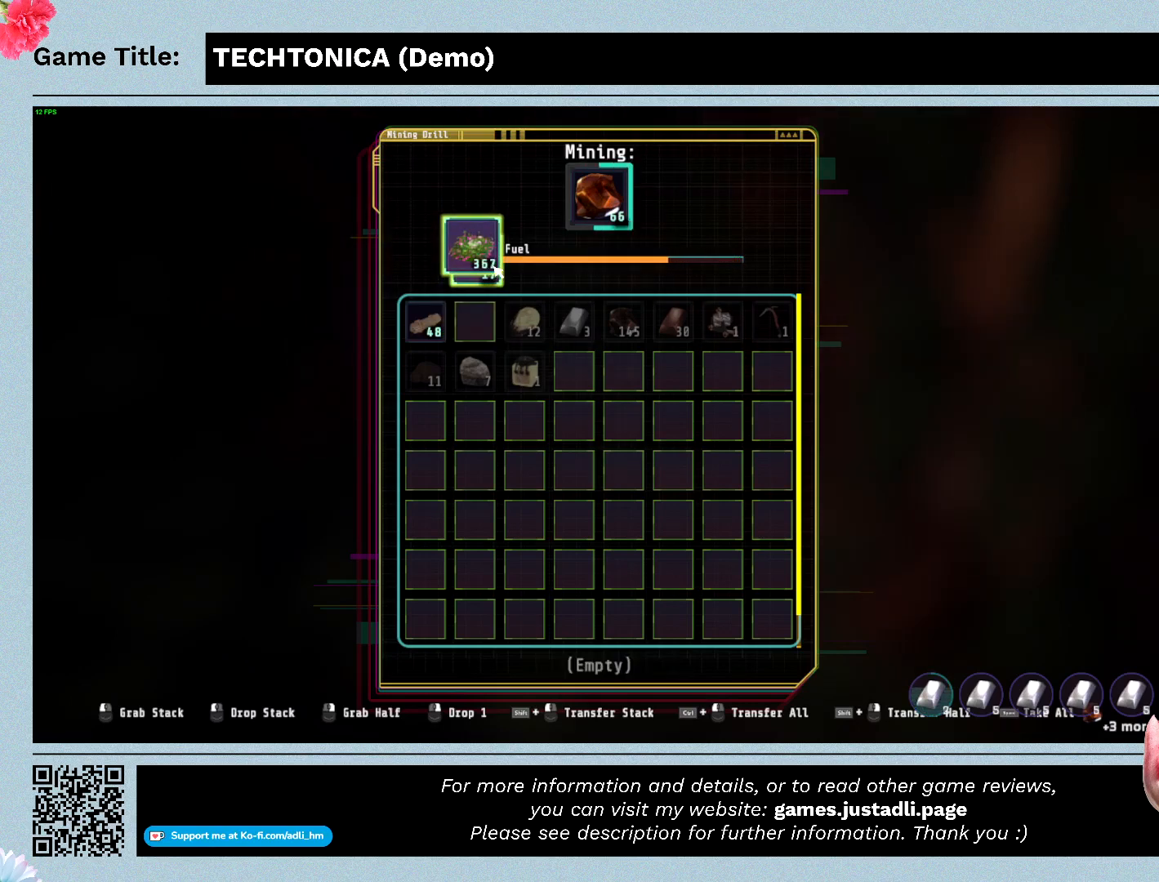
{"keys": [], "mouse": ["right"], "events": []}
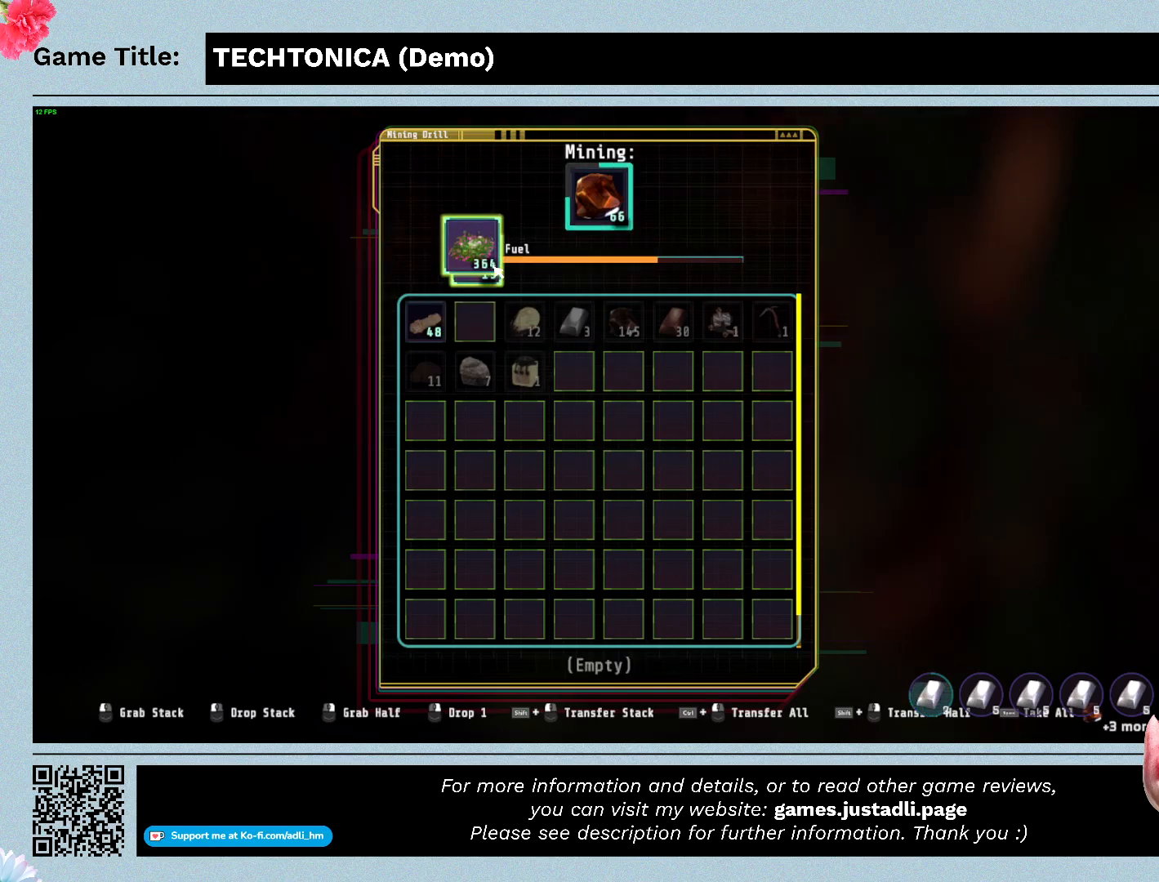
{"keys": [], "mouse": ["right"], "events": []}
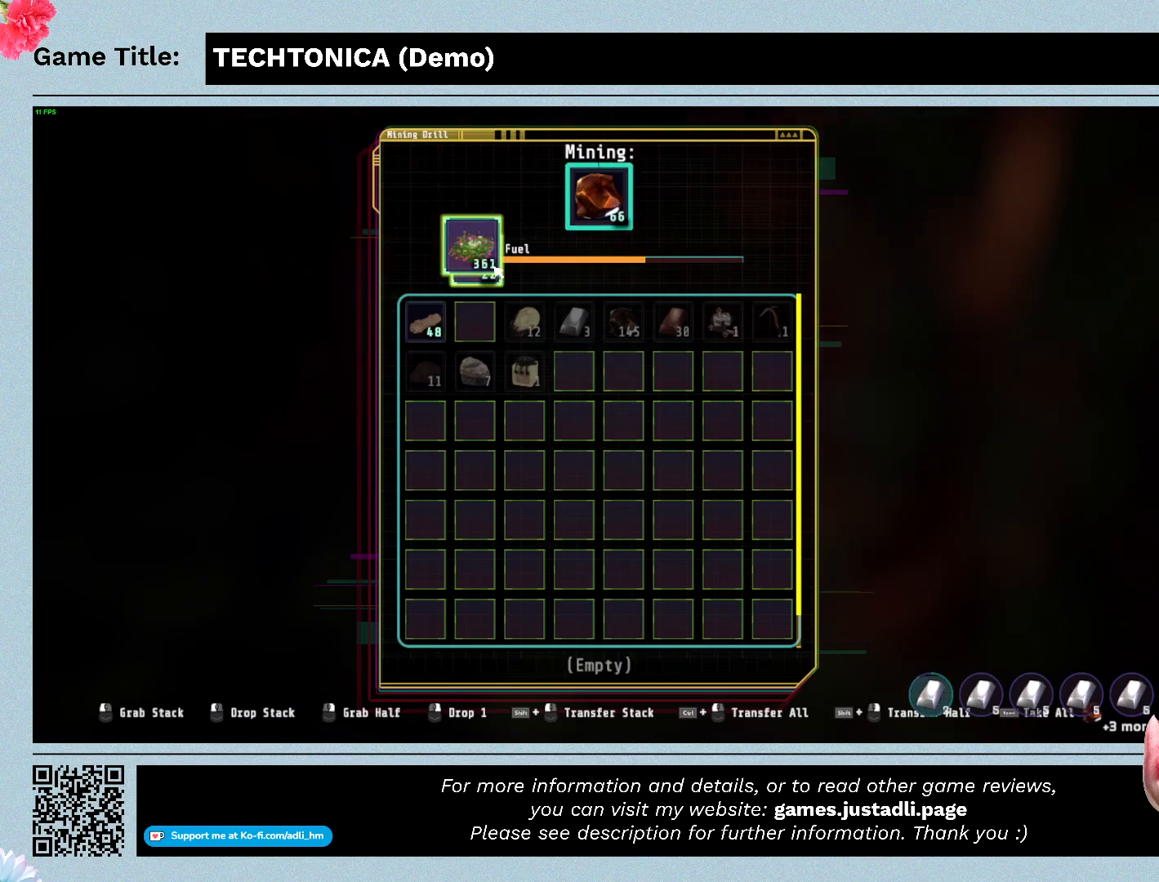
{"keys": [], "mouse": ["right"], "events": []}
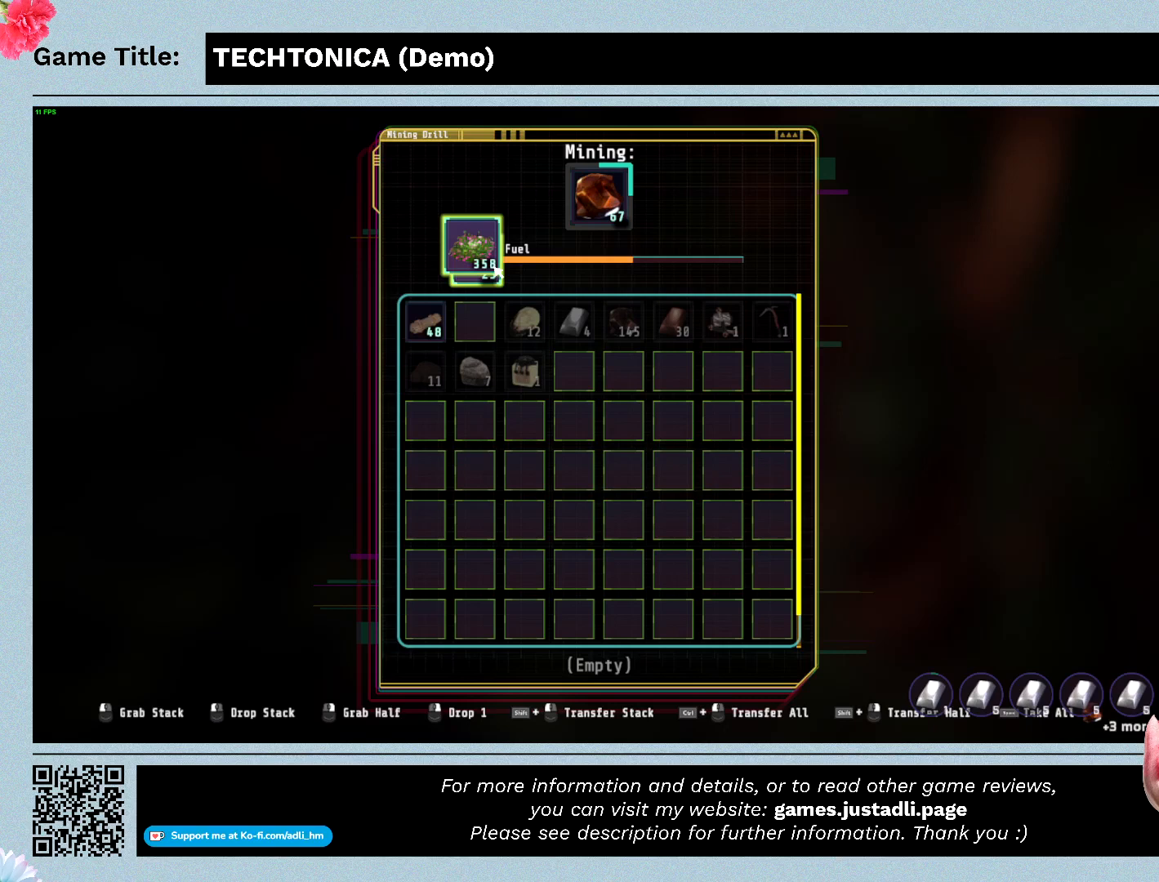
{"keys": [], "mouse": ["right"], "events": []}
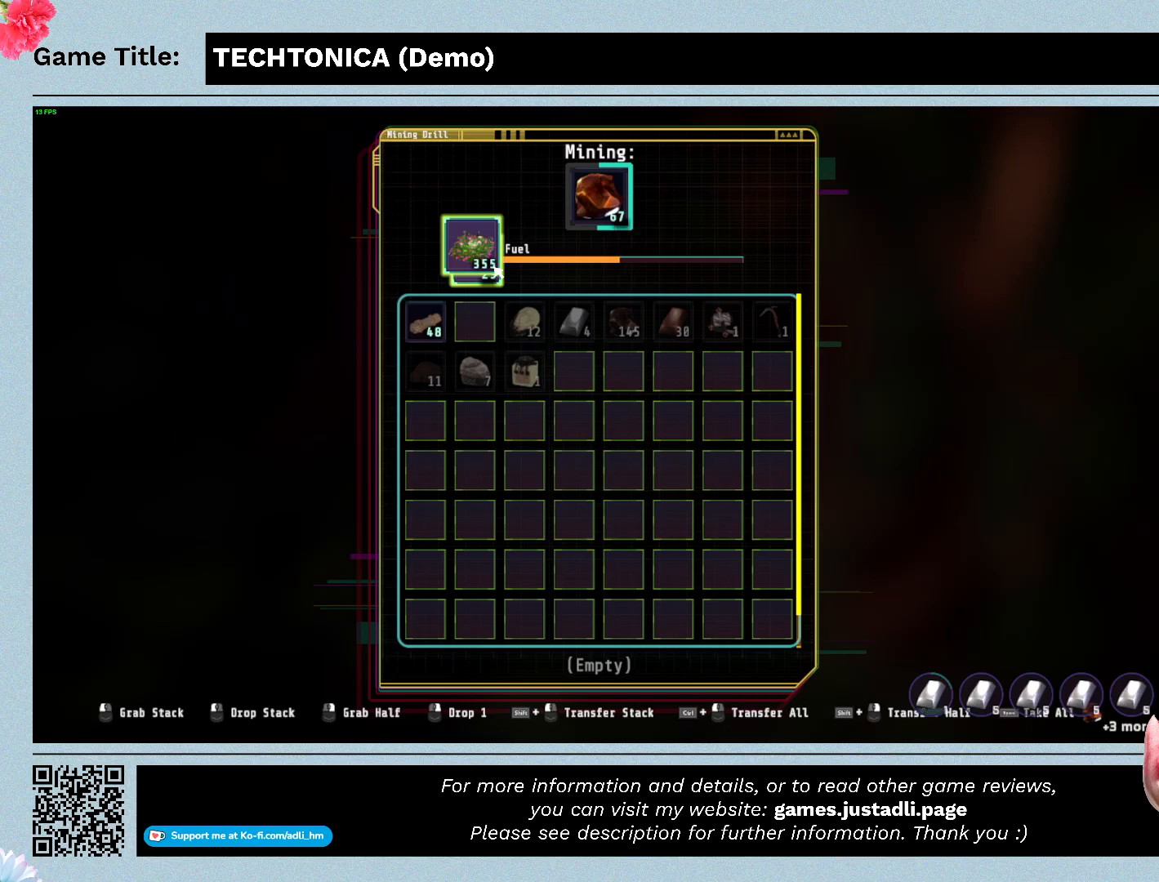
{"keys": [], "mouse": ["right"], "events": []}
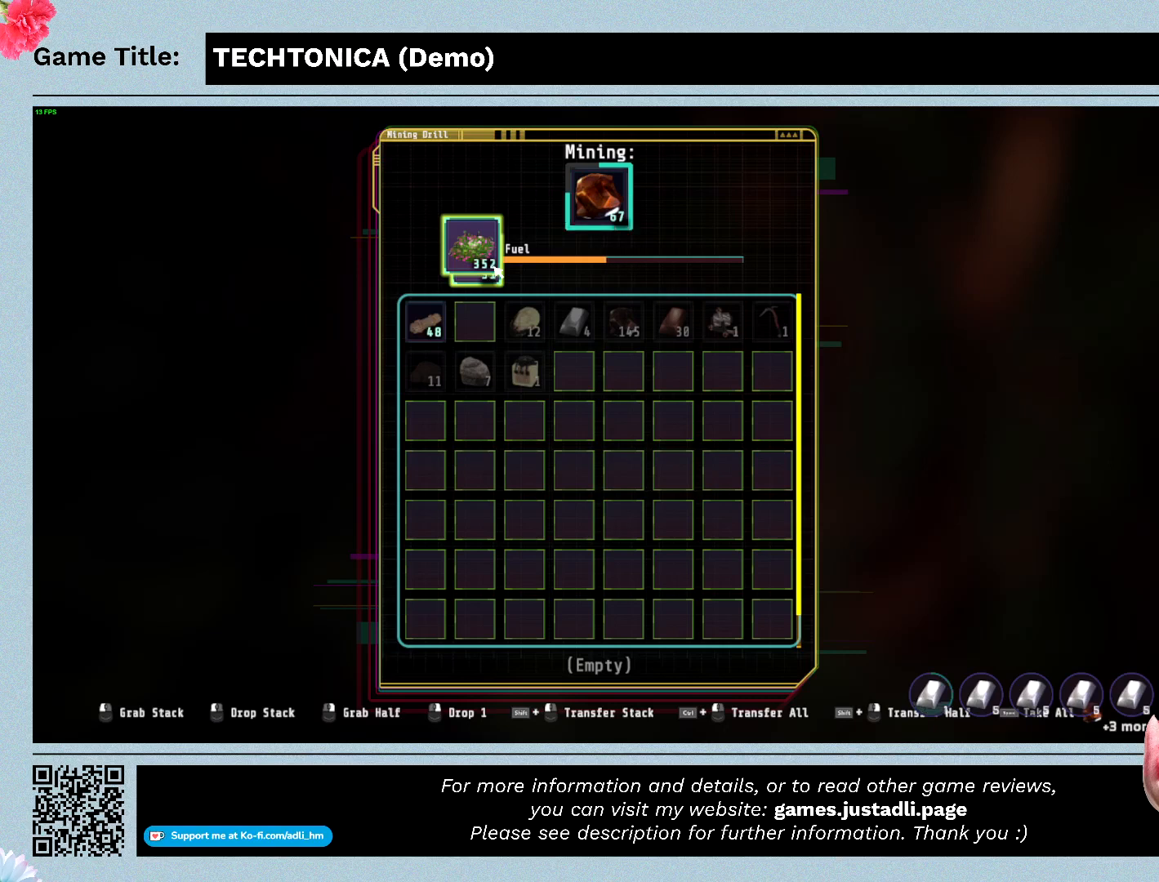
{"keys": [], "mouse": ["right"], "events": []}
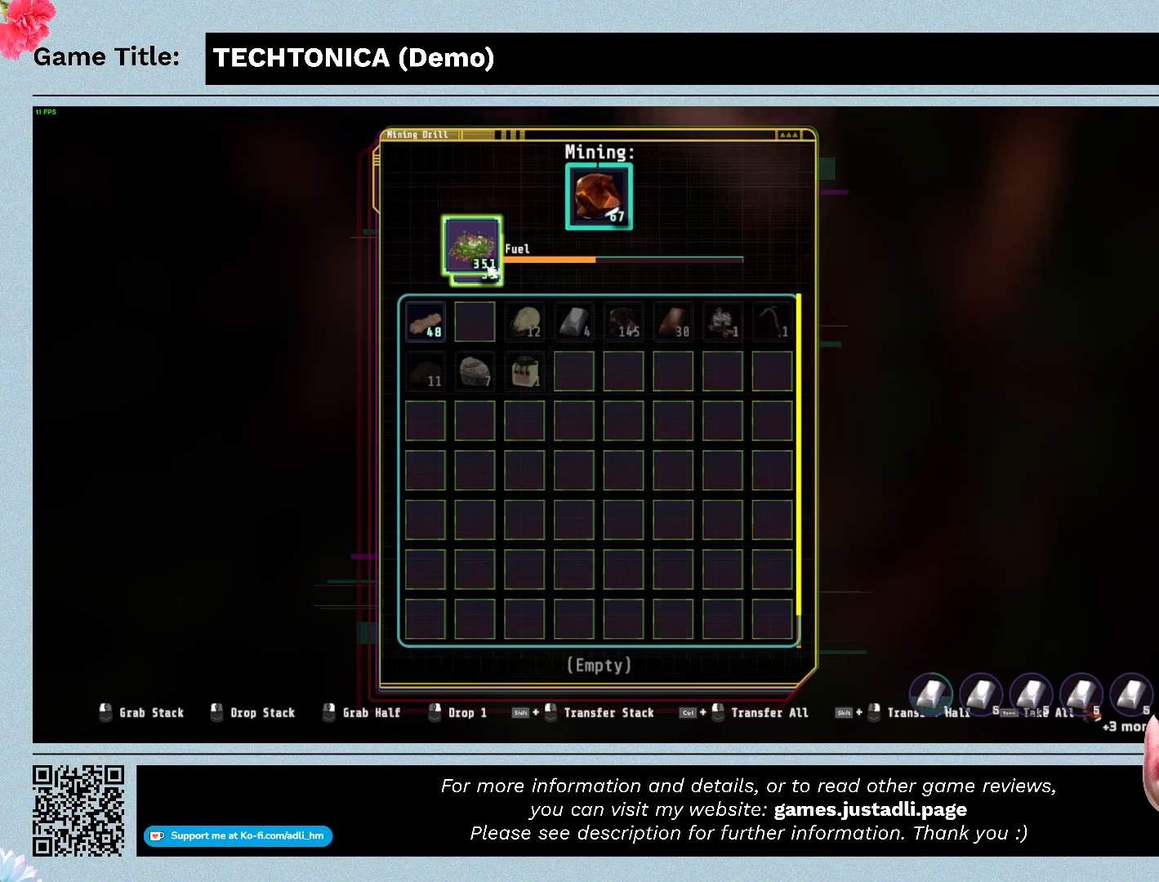
{"keys": [], "mouse": ["right"], "events": []}
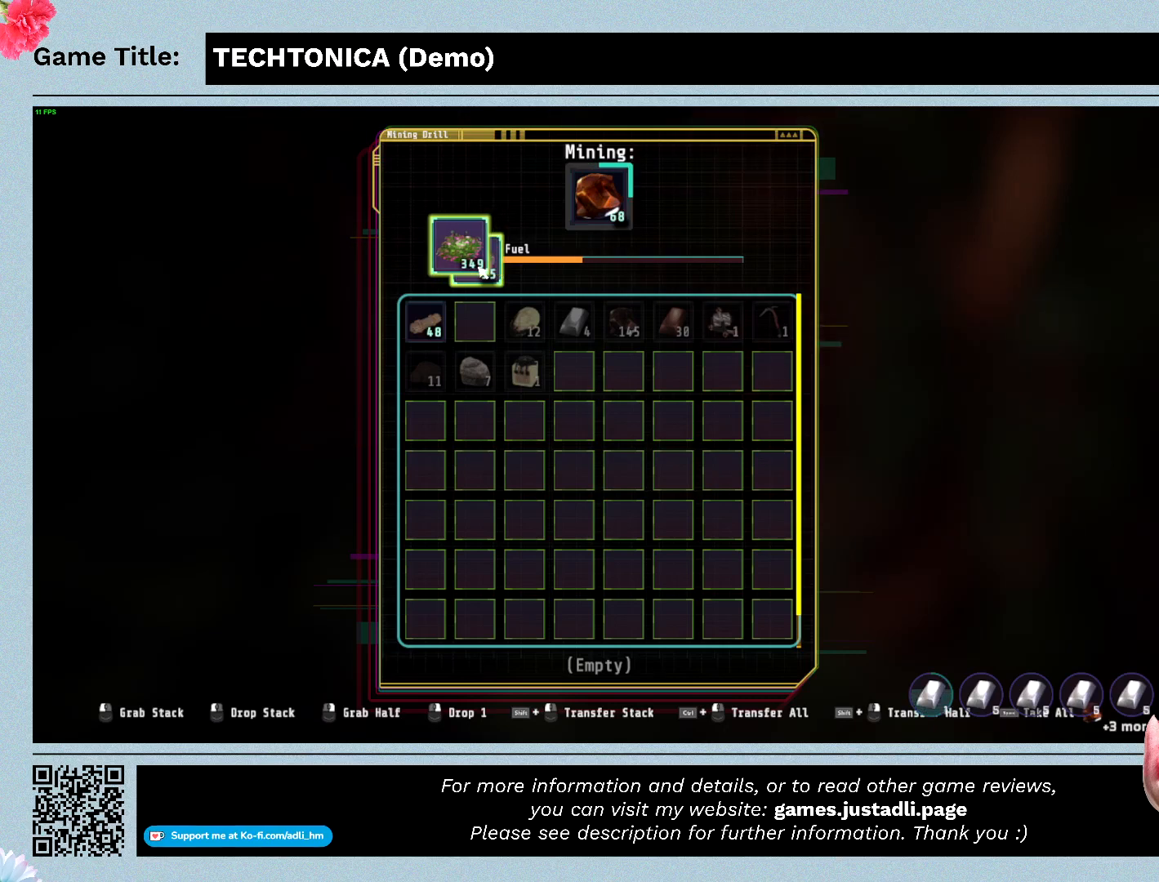
{"keys": [], "mouse": ["right"], "events": []}
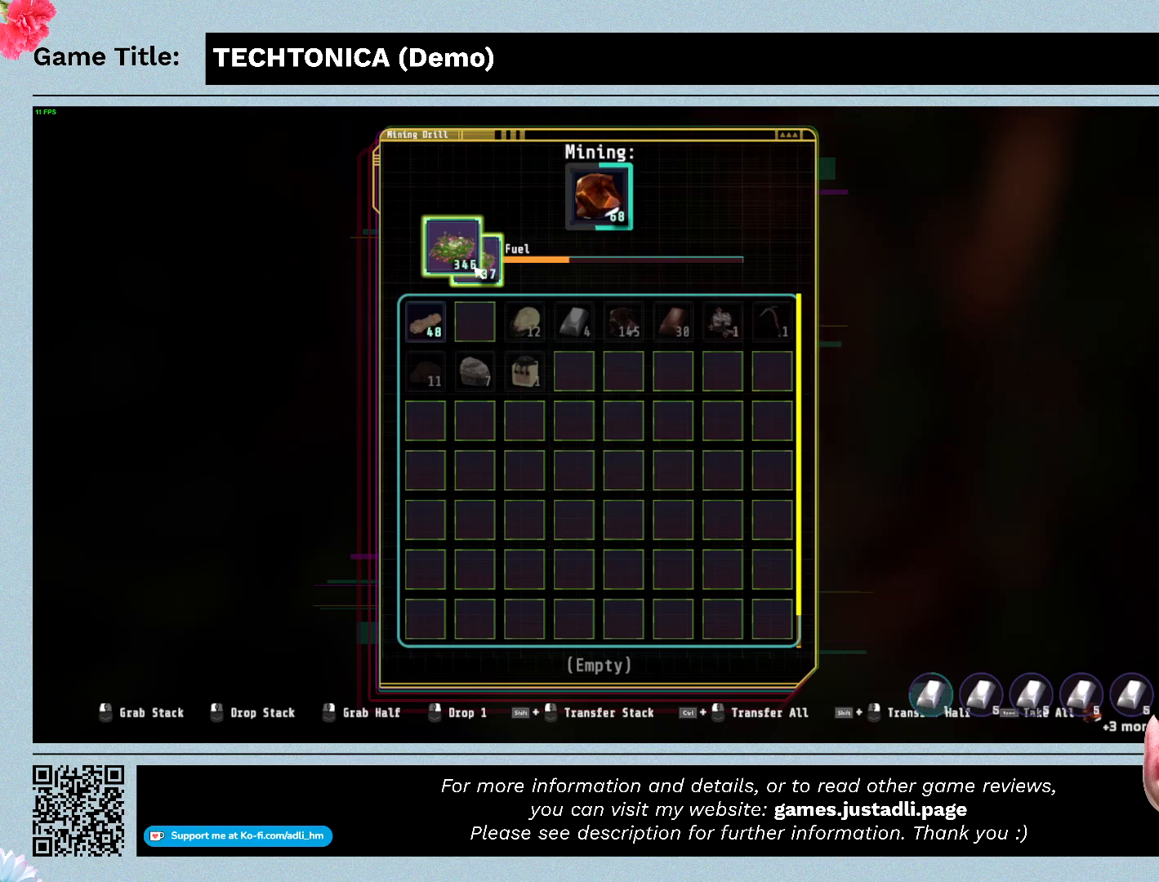
{"keys": [], "mouse": ["right"], "events": []}
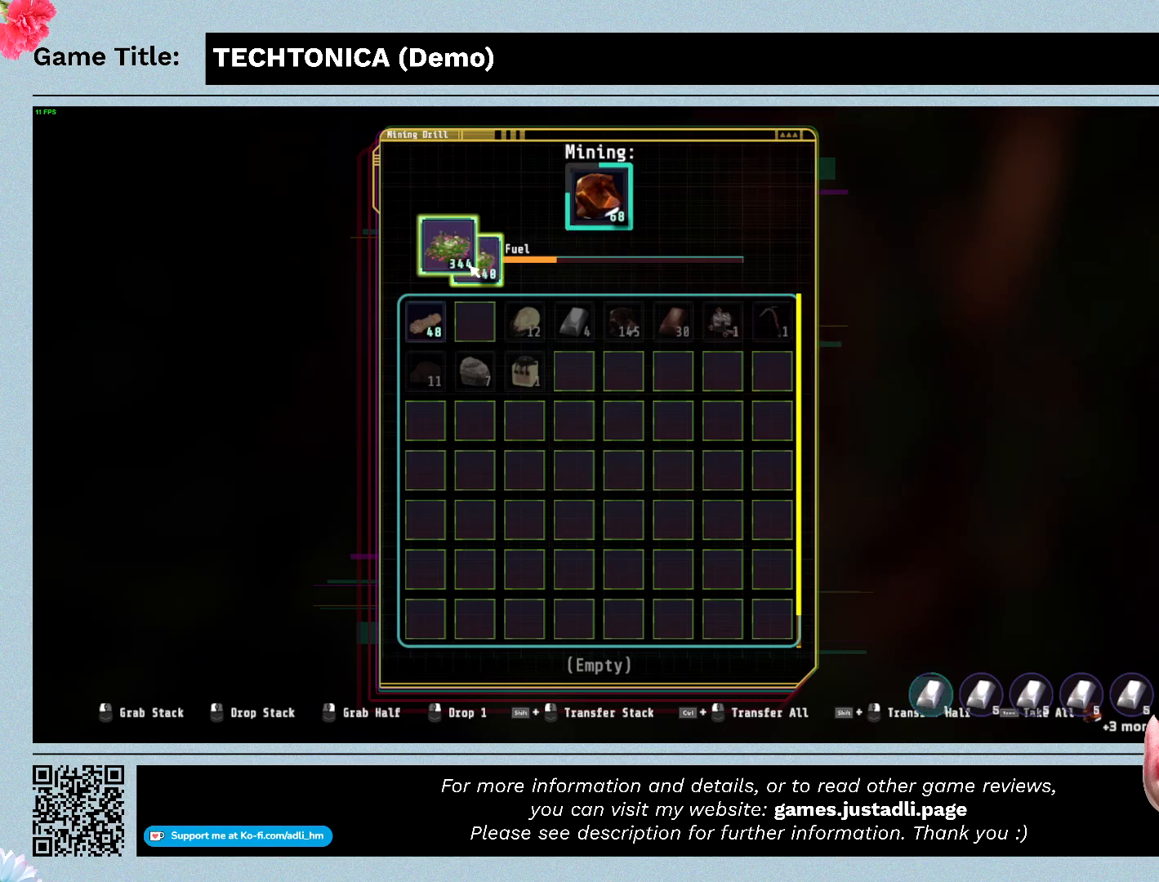
{"keys": [], "mouse": ["right"], "events": []}
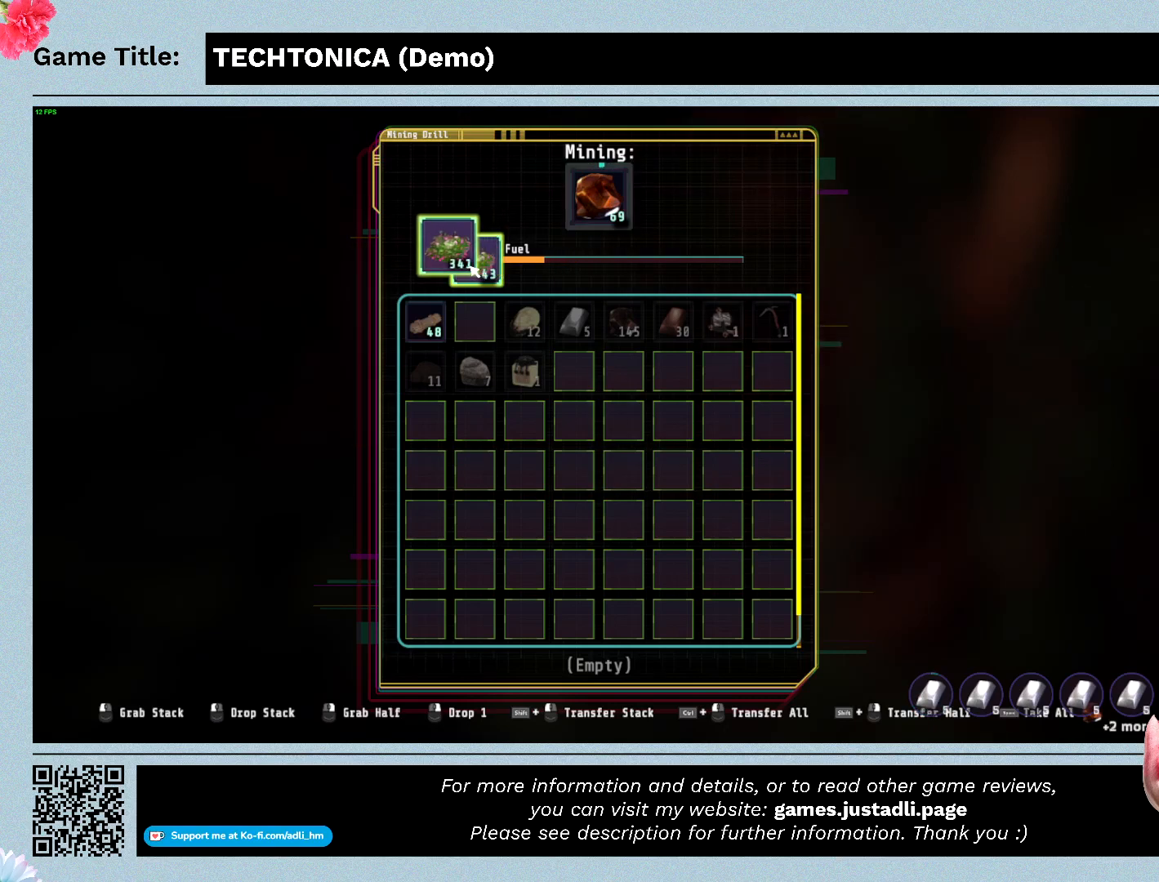
{"keys": [], "mouse": ["right"], "events": []}
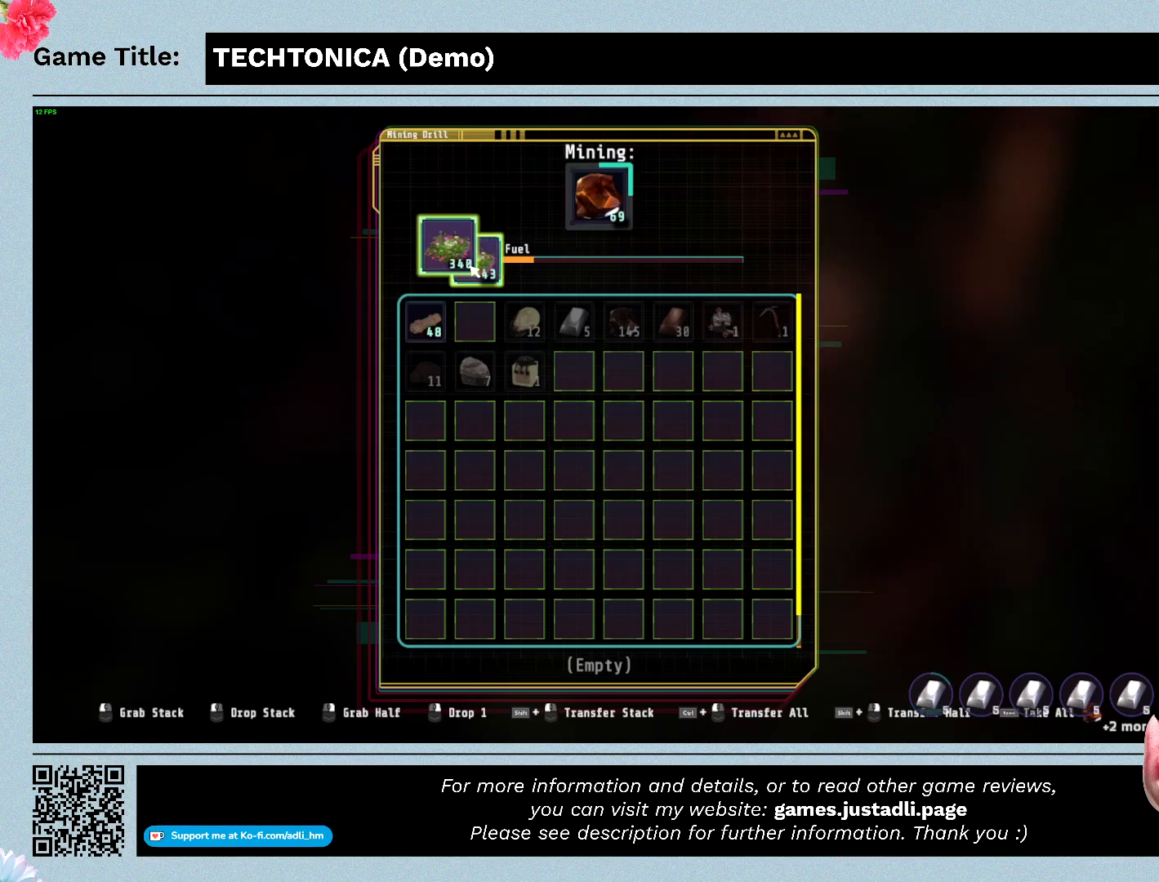
{"keys": [], "mouse": ["right"], "events": []}
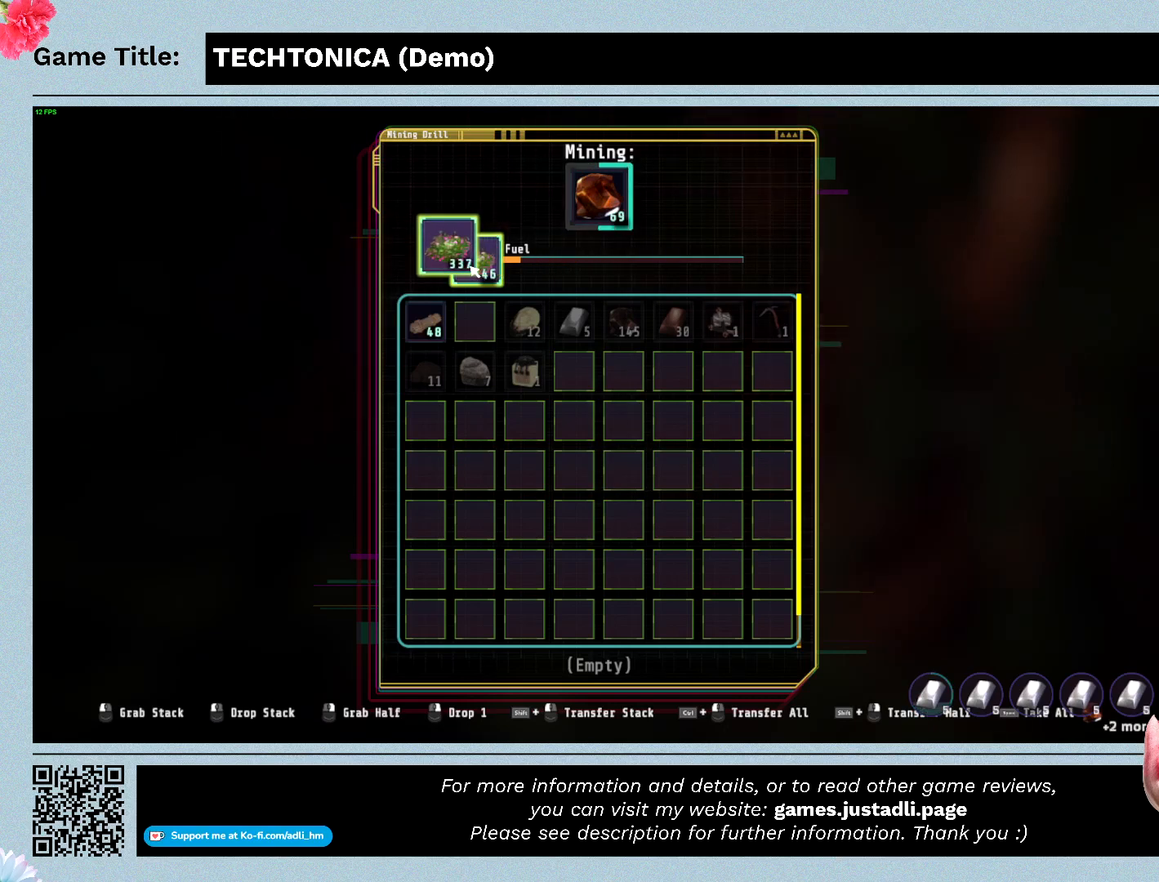
{"keys": [], "mouse": ["right"], "events": []}
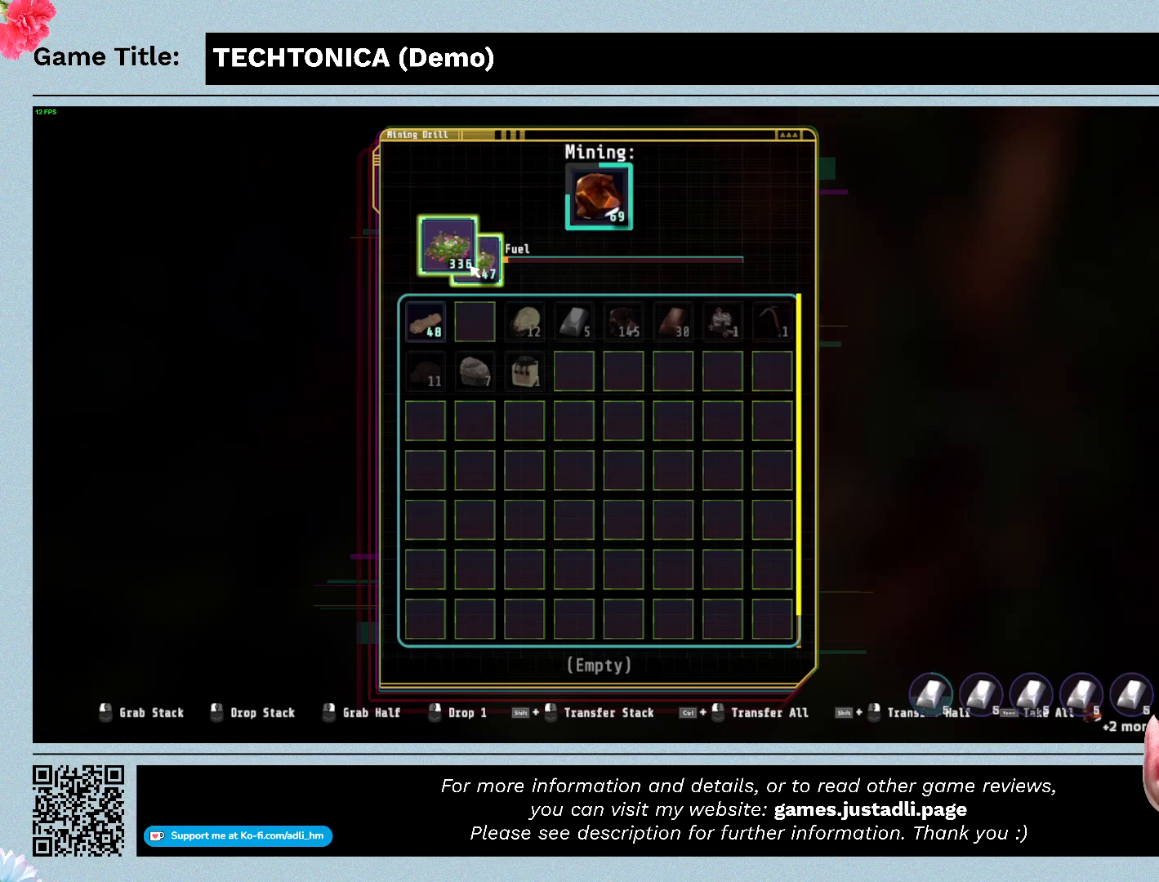
{"keys": [], "mouse": ["right"], "events": []}
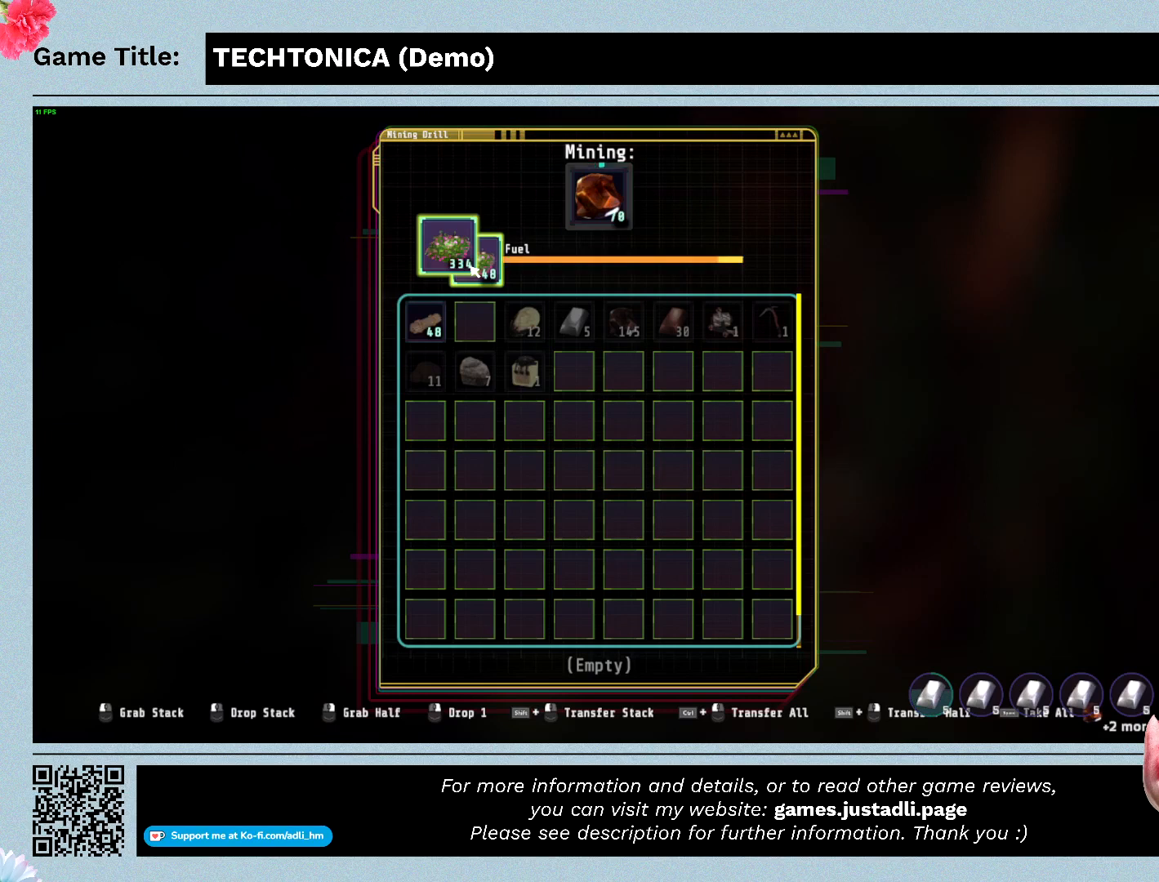
{"keys": [], "mouse": ["right"], "events": []}
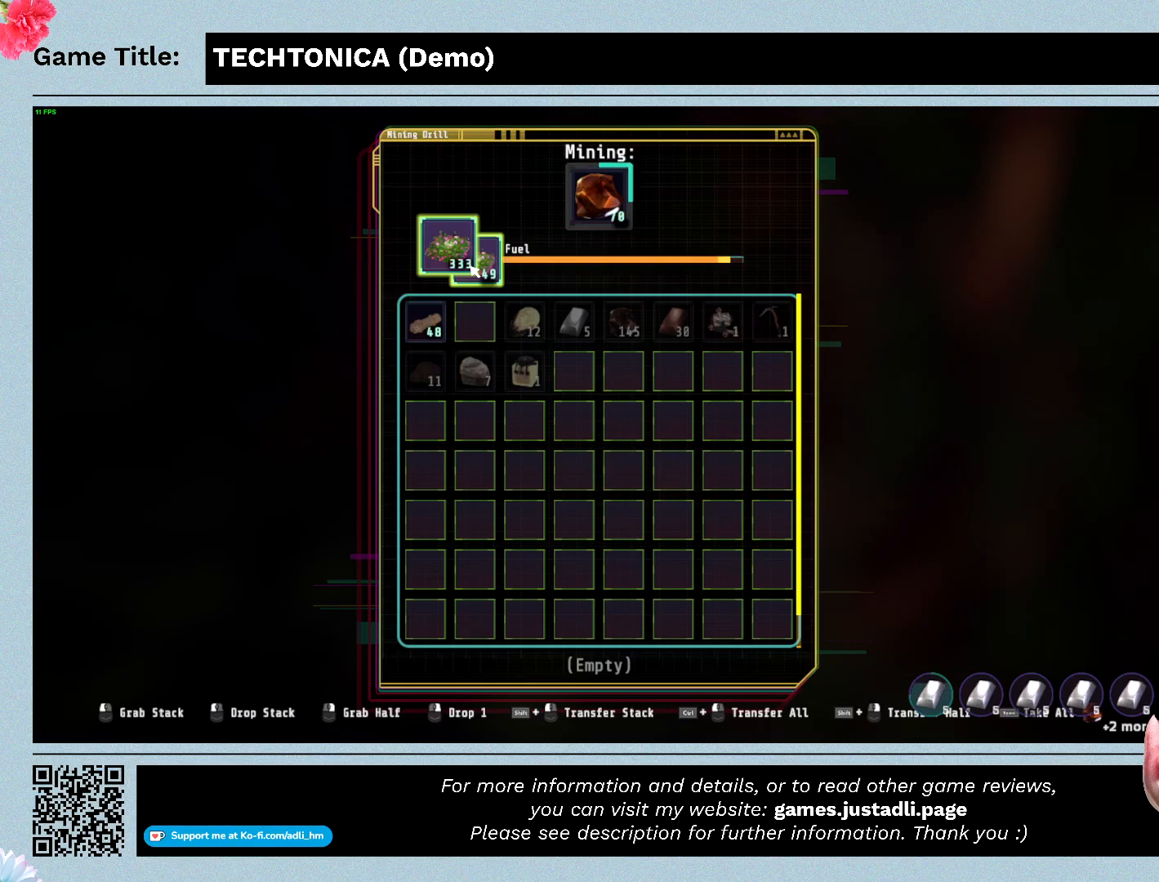
{"keys": [], "mouse": ["right"], "events": []}